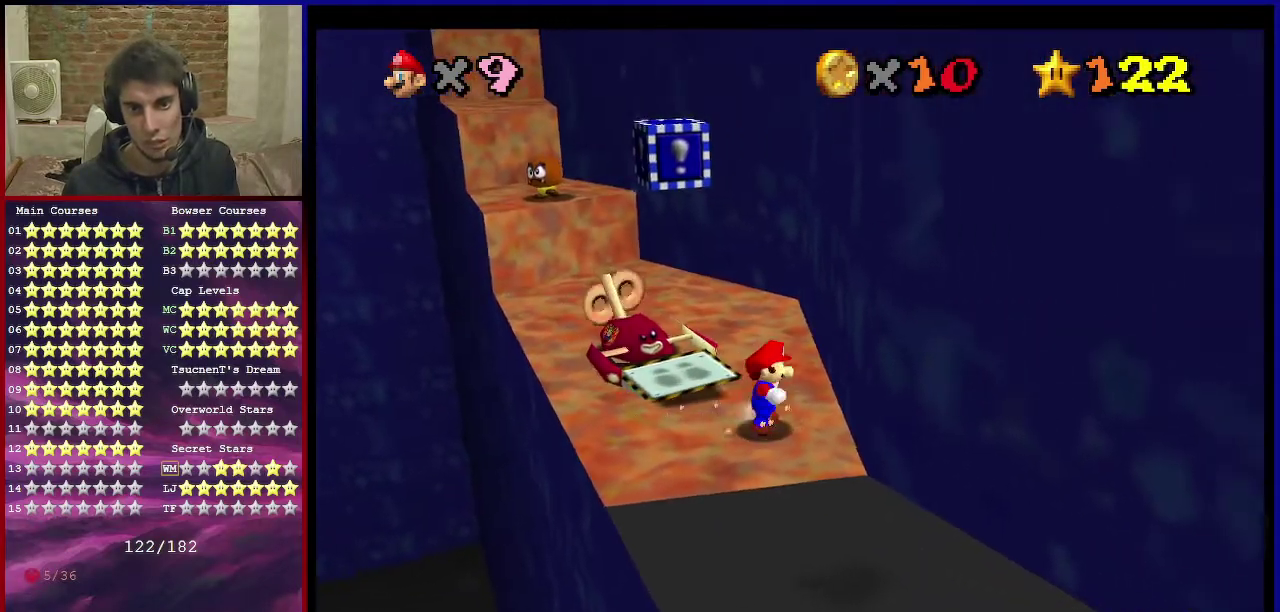
Gameplay with a controller (Nintendo layout); each line is a JSON object with the inputs held at the frame after it (dt_ms = milliseconds from this image to that frame). "events" lists button and stick changes between this image and that frame as [ms after this image, input, new state], when the widget could be followed in between. Not read: L3 R3.
{"dt_ms": 601, "buttons": ["A"], "left_stick": "up", "events": [[67, "left_stick", "center"], [300, "left_stick", "up"], [534, "A", "down"]]}
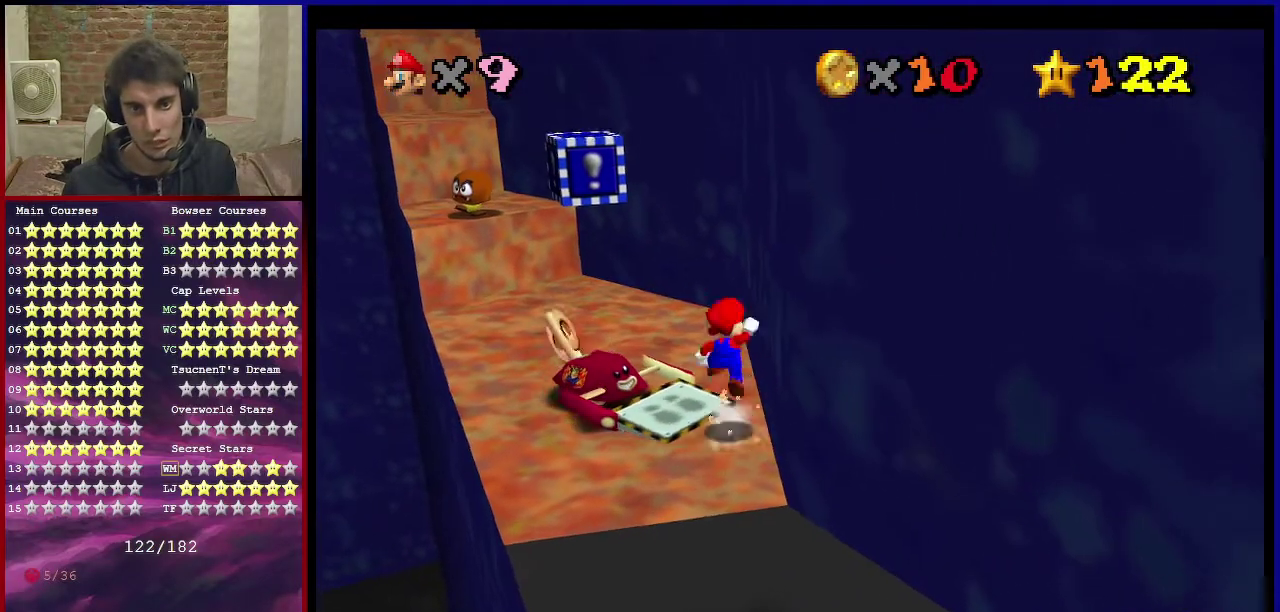
{"dt_ms": 701, "buttons": [], "left_stick": "up-left", "events": [[267, "A", "up"], [267, "B", "down"], [333, "B", "up"], [367, "left_stick", "up-left"]]}
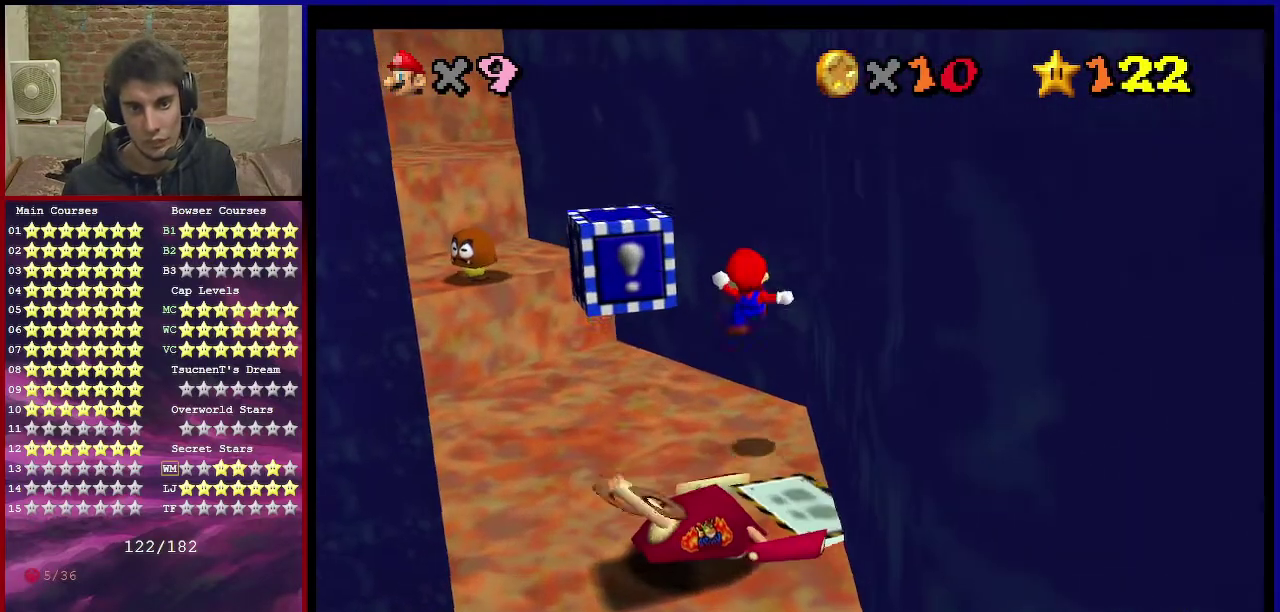
{"dt_ms": 400, "buttons": [], "left_stick": "center", "events": [[33, "left_stick", "center"]]}
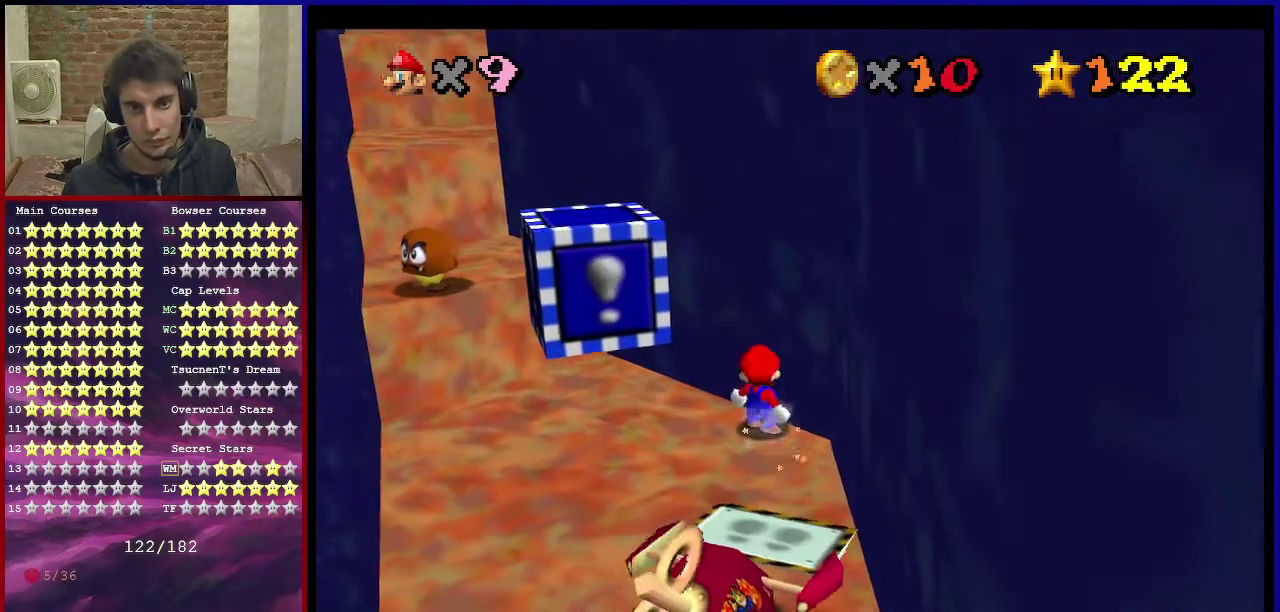
{"dt_ms": 500, "buttons": [], "left_stick": "up-left", "events": [[500, "left_stick", "up-left"]]}
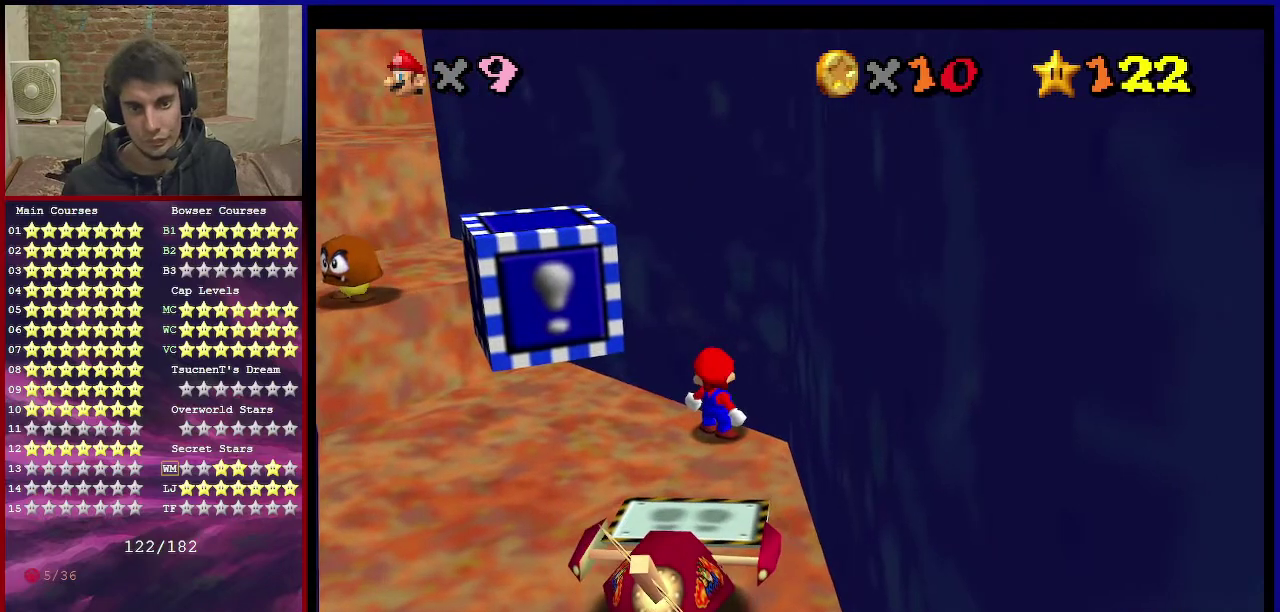
{"dt_ms": 401, "buttons": [], "left_stick": "left", "events": [[334, "left_stick", "left"]]}
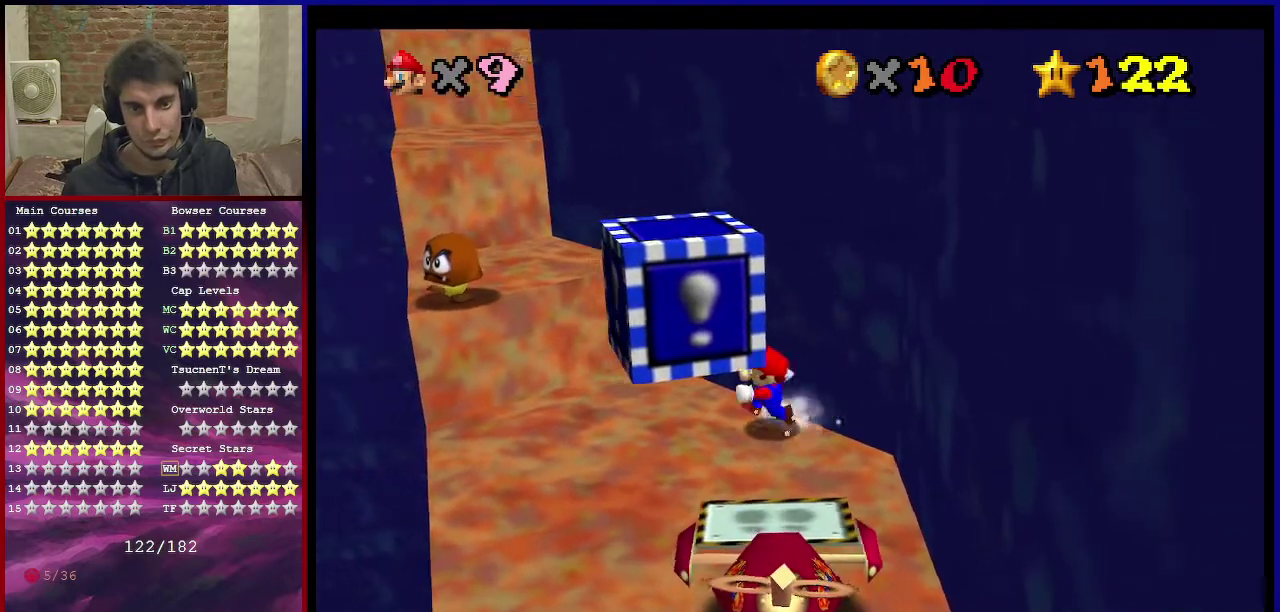
{"dt_ms": 701, "buttons": [], "left_stick": "down", "events": [[367, "left_stick", "down-left"], [600, "left_stick", "down"]]}
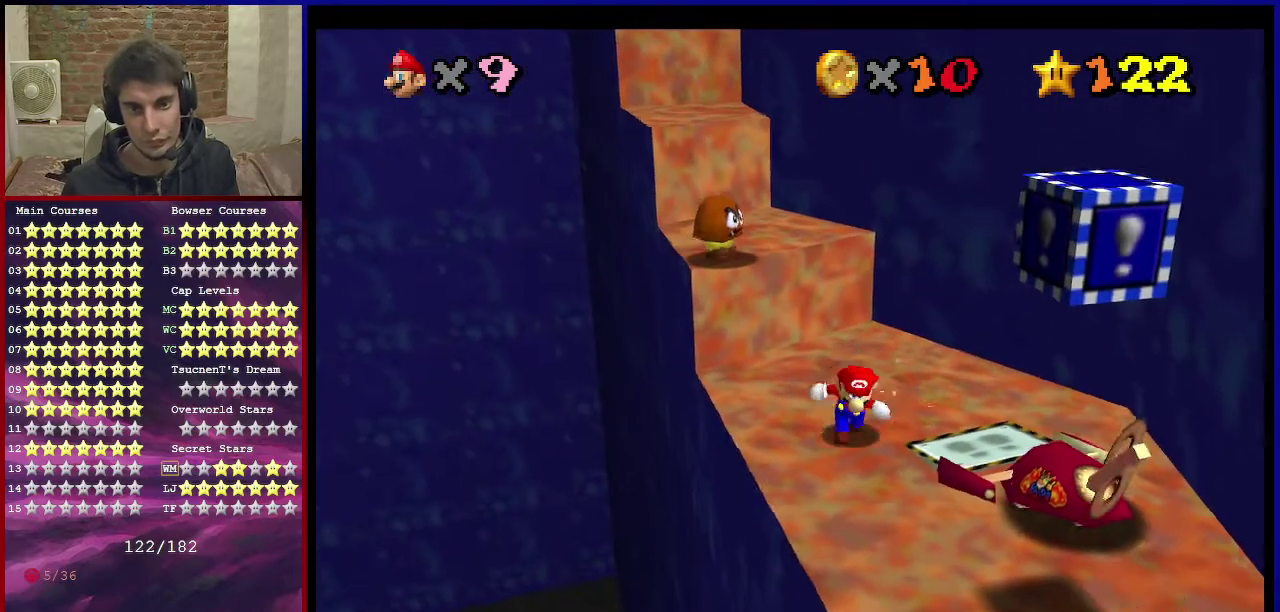
{"dt_ms": 400, "buttons": [], "left_stick": "down-right", "events": [[300, "left_stick", "down-right"]]}
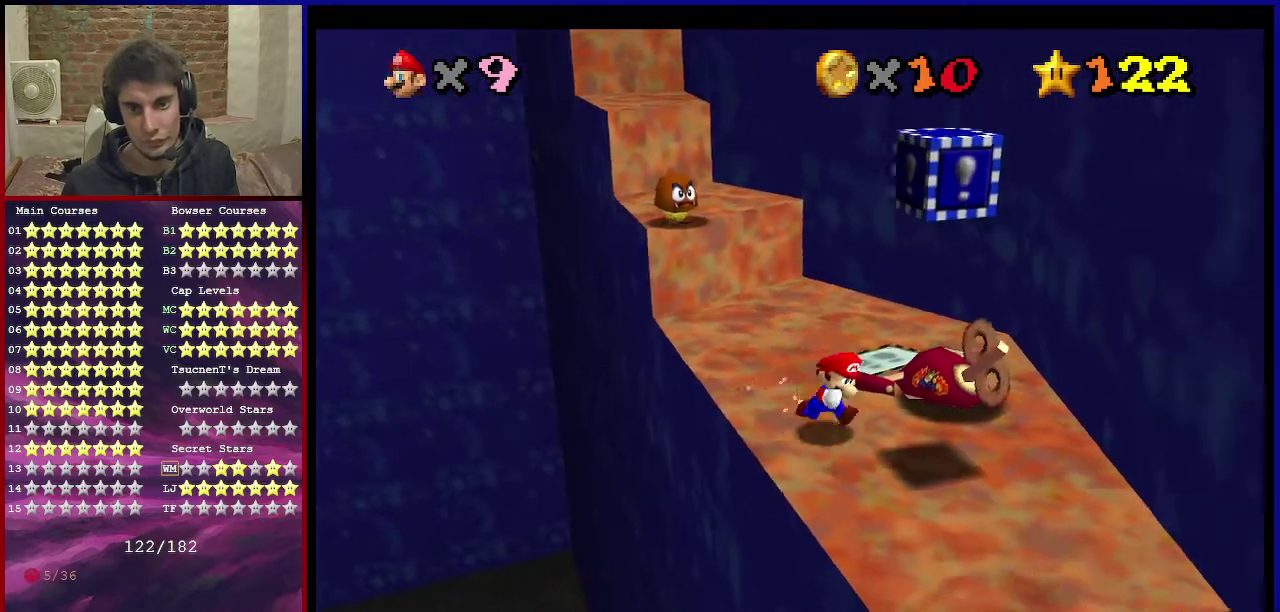
{"dt_ms": 500, "buttons": ["A"], "left_stick": "down-right", "events": [[267, "left_stick", "up-left"], [334, "A", "down"], [400, "left_stick", "down-right"]]}
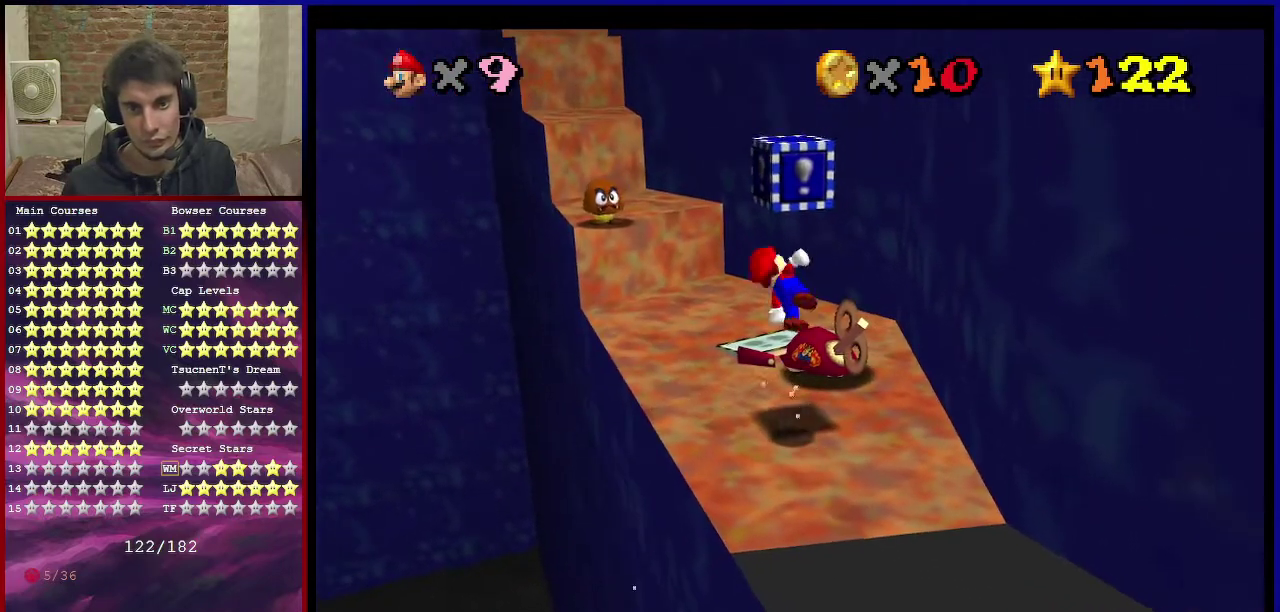
{"dt_ms": 501, "buttons": [], "left_stick": "center", "events": [[234, "A", "up"], [334, "left_stick", "center"]]}
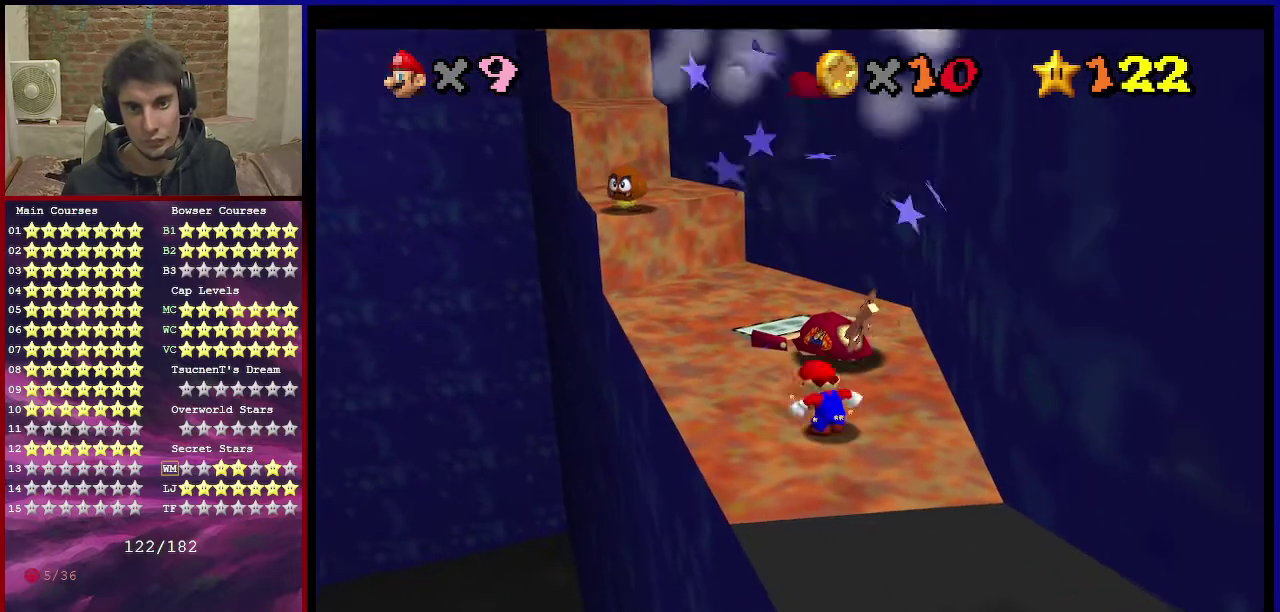
{"dt_ms": 500, "buttons": ["A"], "left_stick": "up-left", "events": [[167, "left_stick", "up-left"], [233, "A", "down"]]}
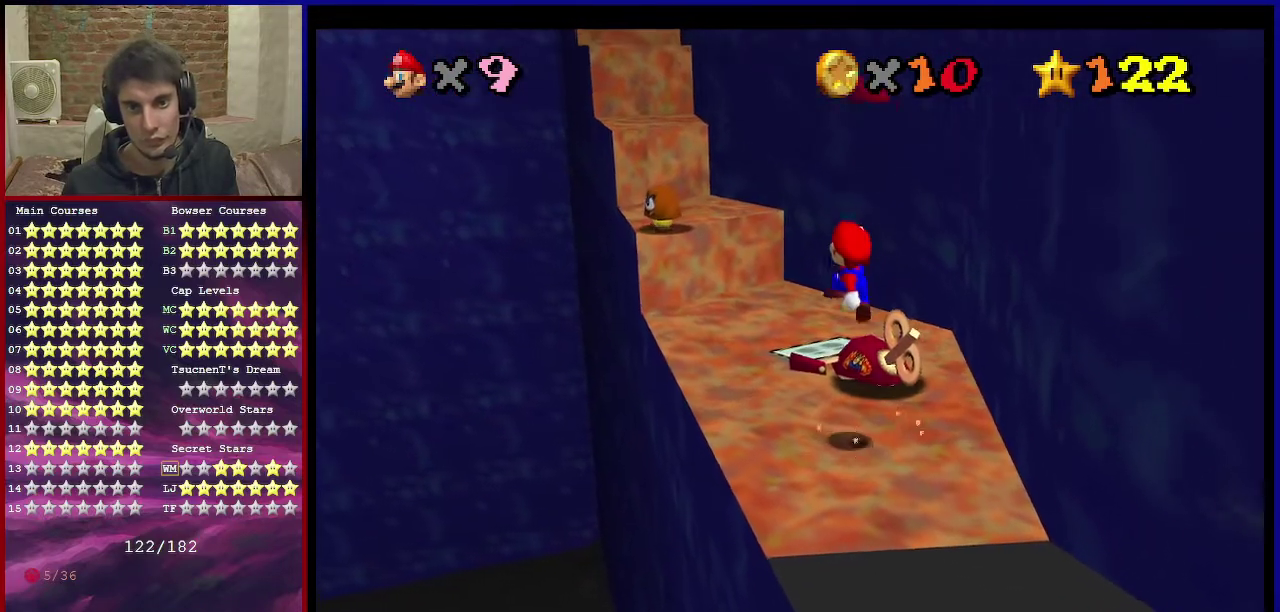
{"dt_ms": 501, "buttons": [], "left_stick": "left", "events": [[134, "B", "down"], [334, "B", "up"], [401, "A", "up"], [401, "left_stick", "left"]]}
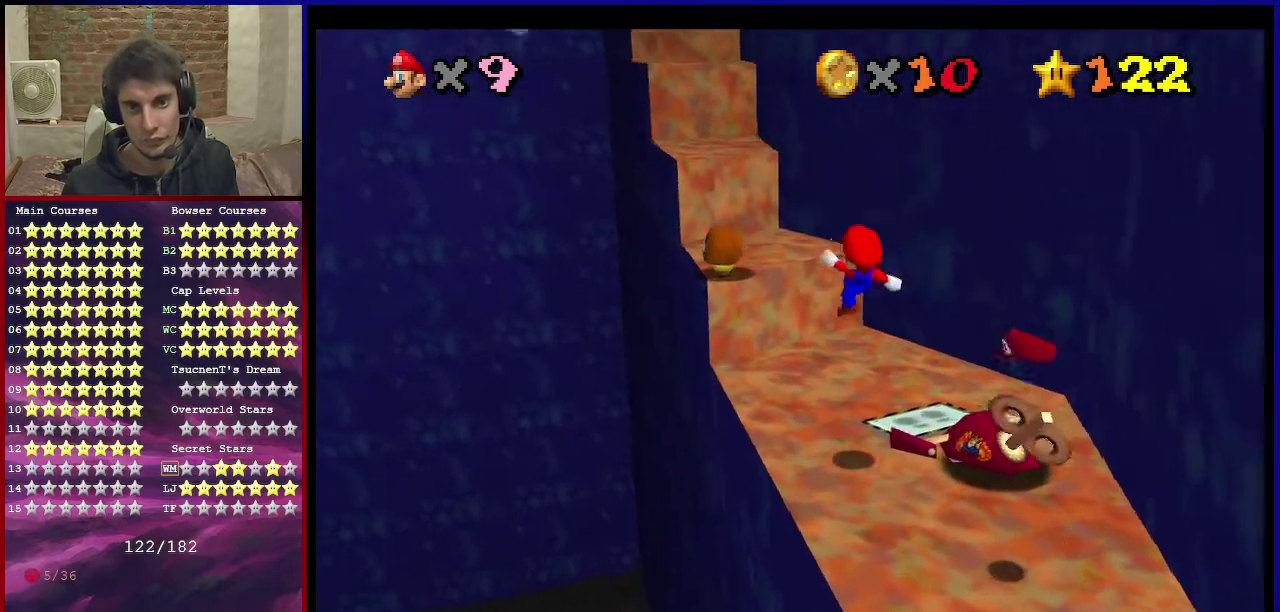
{"dt_ms": 500, "buttons": ["A"], "left_stick": "down-right", "events": [[133, "left_stick", "down"], [334, "A", "down"], [334, "left_stick", "down-right"]]}
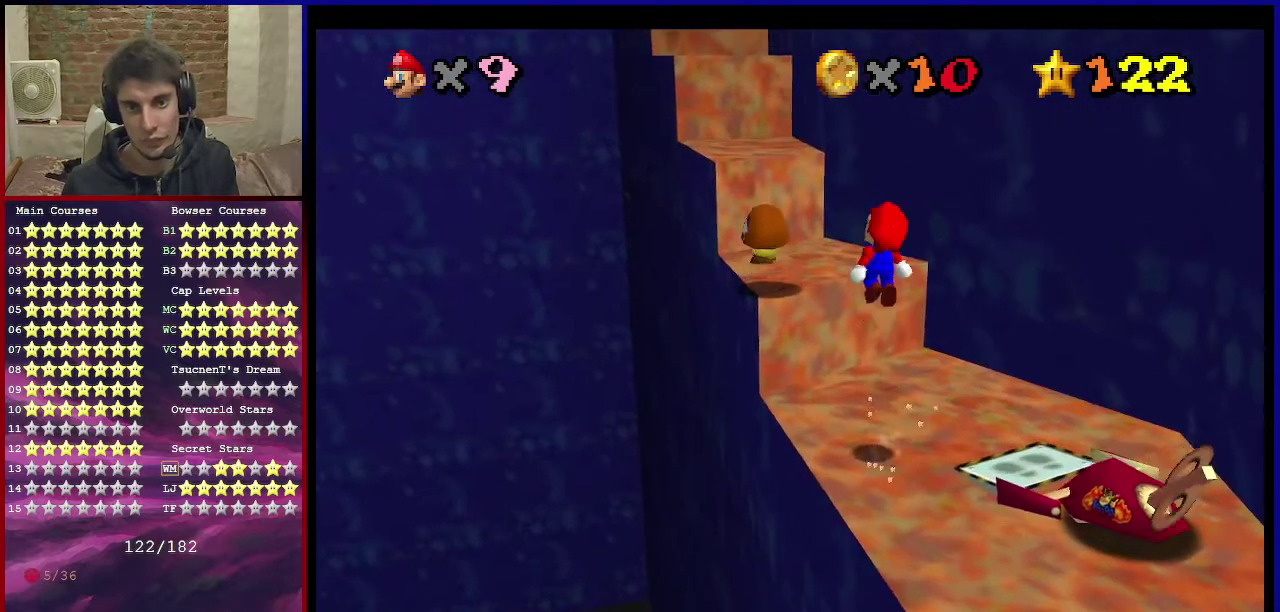
{"dt_ms": 501, "buttons": ["A"], "left_stick": "down", "events": [[267, "left_stick", "down"]]}
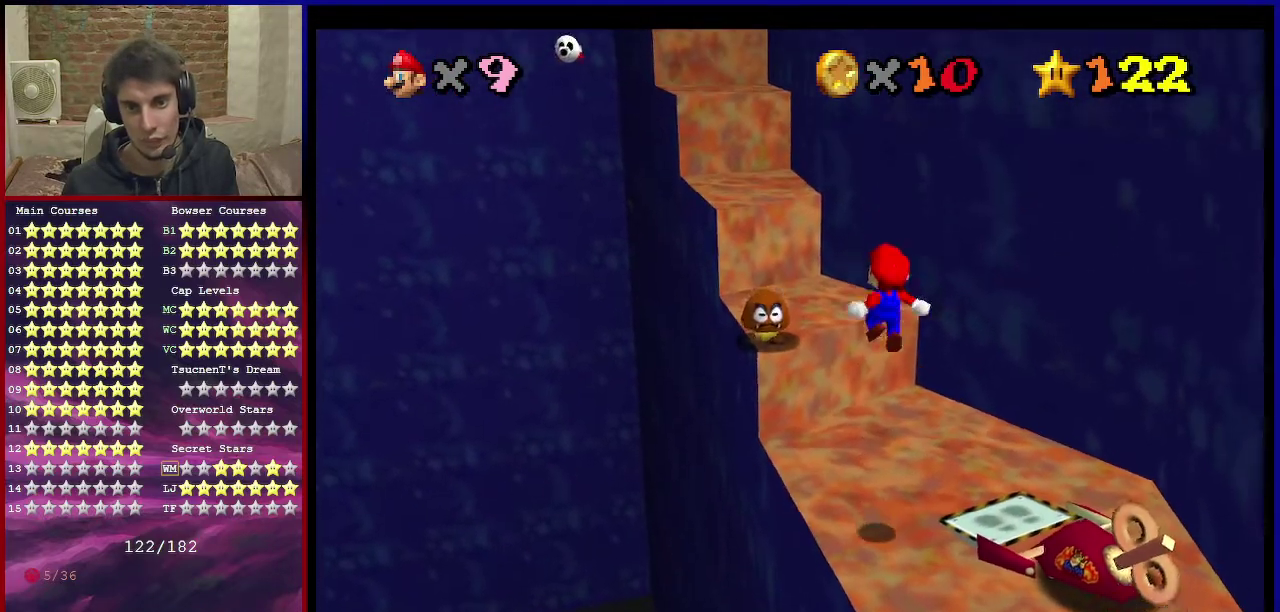
{"dt_ms": 500, "buttons": [], "left_stick": "down-right", "events": [[133, "B", "down"], [233, "left_stick", "down-right"], [267, "B", "up"], [300, "A", "up"]]}
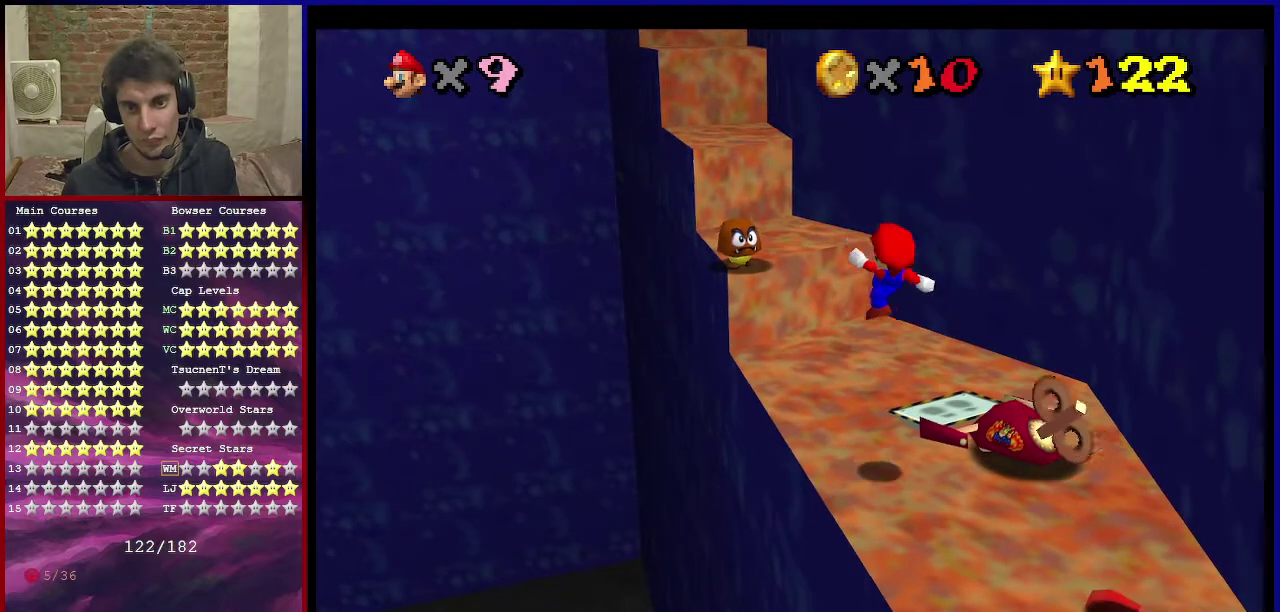
{"dt_ms": 301, "buttons": ["A"], "left_stick": "down-right", "events": [[301, "A", "down"]]}
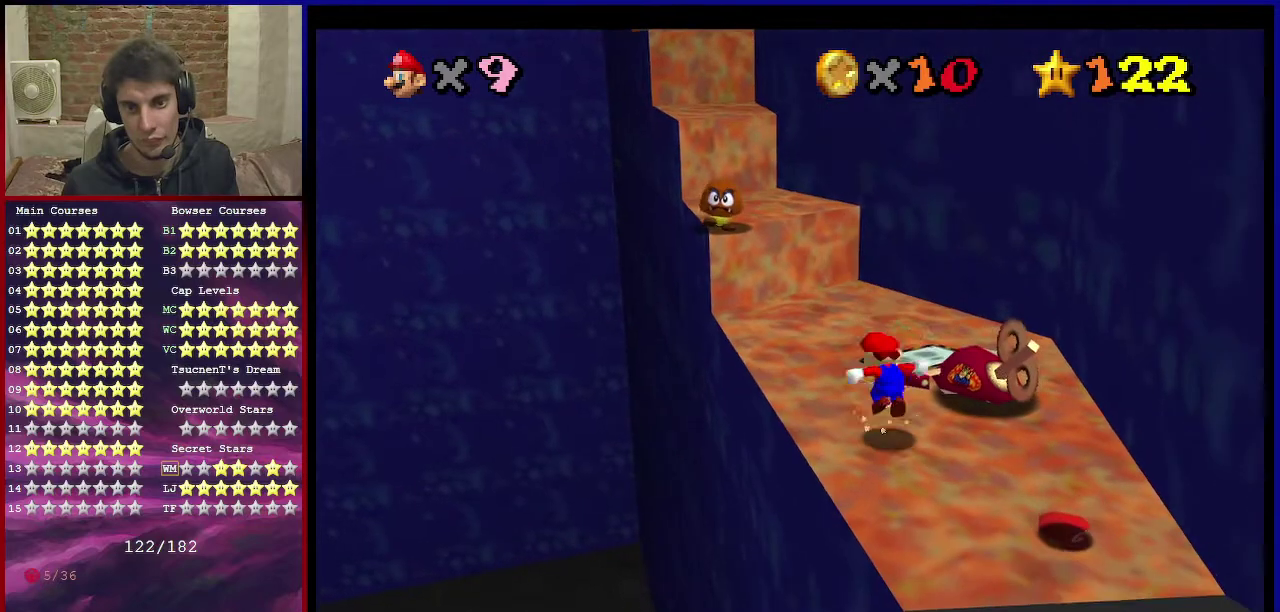
{"dt_ms": 901, "buttons": [], "left_stick": "up", "events": [[100, "A", "up"], [400, "B", "down"], [600, "B", "up"], [667, "left_stick", "right"], [767, "left_stick", "up"]]}
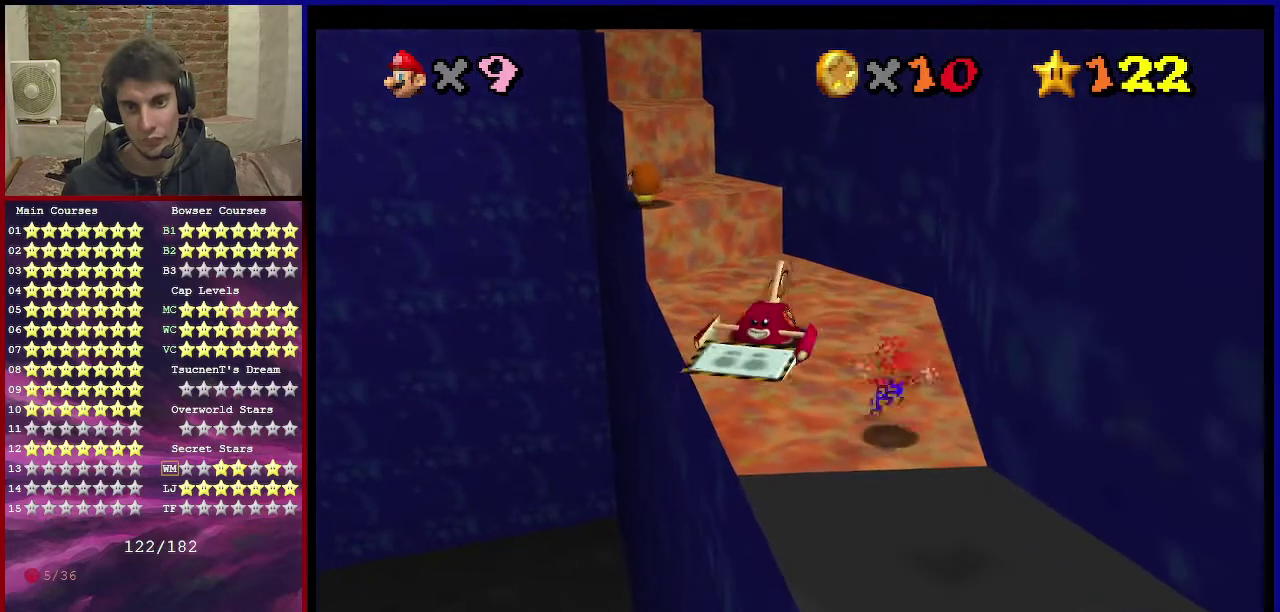
{"dt_ms": 300, "buttons": ["A"], "left_stick": "up", "events": [[33, "A", "down"]]}
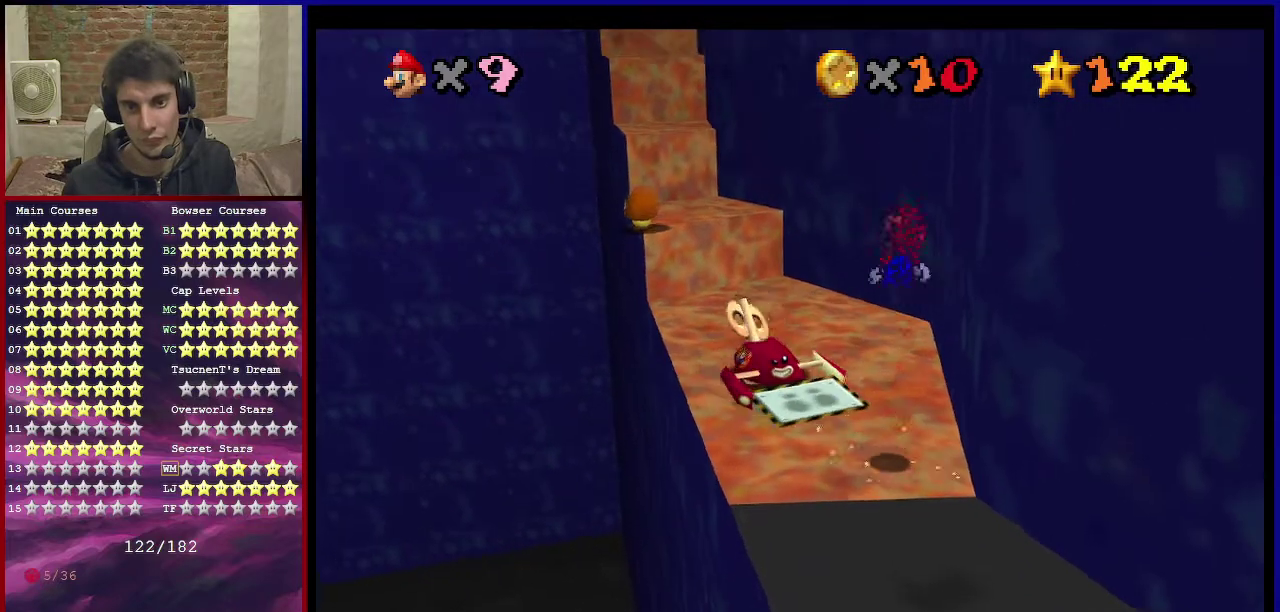
{"dt_ms": 467, "buttons": ["A", "B"], "left_stick": "up", "events": [[400, "B", "down"]]}
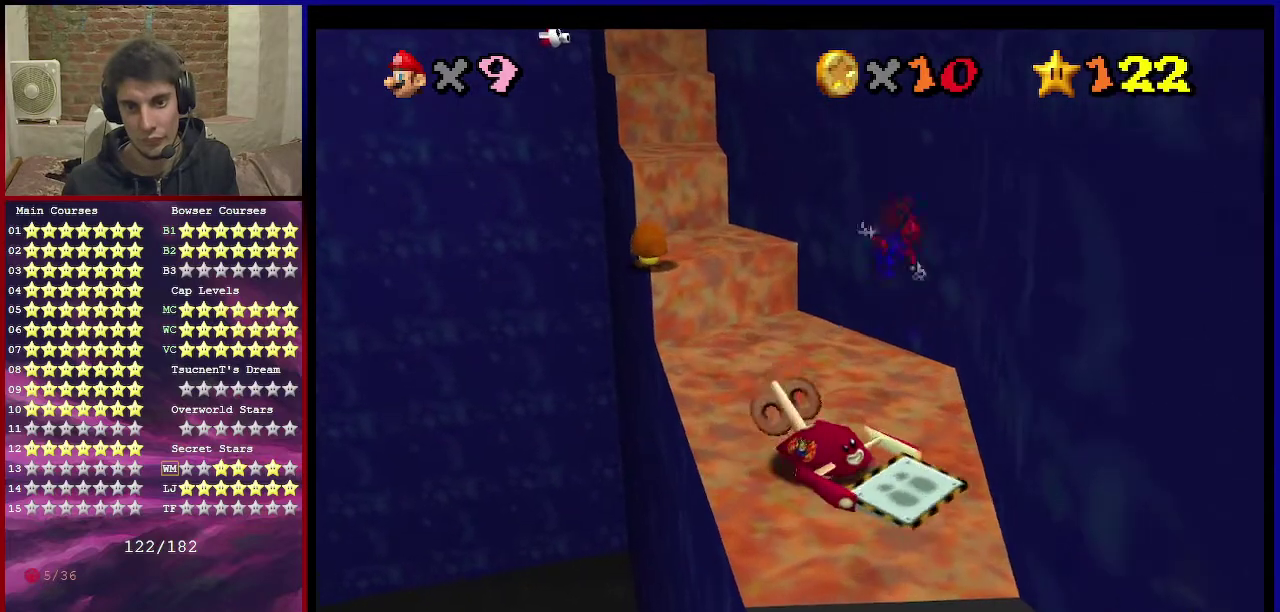
{"dt_ms": 701, "buttons": ["A"], "left_stick": "down", "events": [[33, "B", "up"], [67, "A", "up"], [634, "A", "down"], [701, "left_stick", "down"]]}
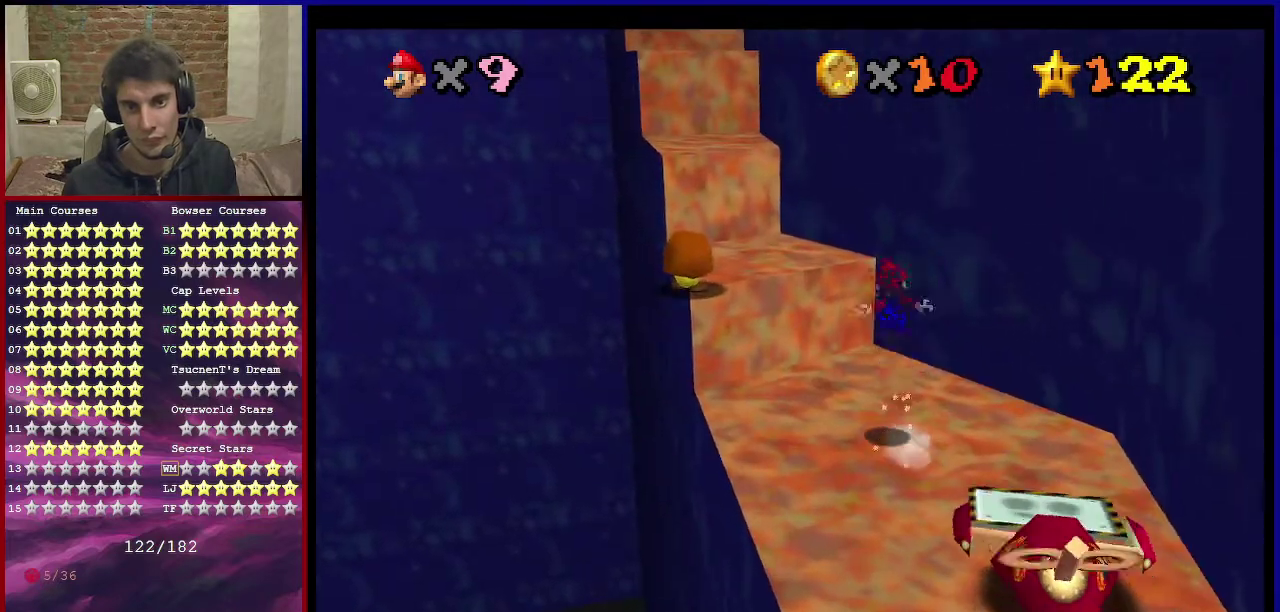
{"dt_ms": 300, "buttons": [], "left_stick": "up-left", "events": [[167, "B", "down"], [167, "left_stick", "up-left"], [267, "A", "up"], [267, "B", "up"]]}
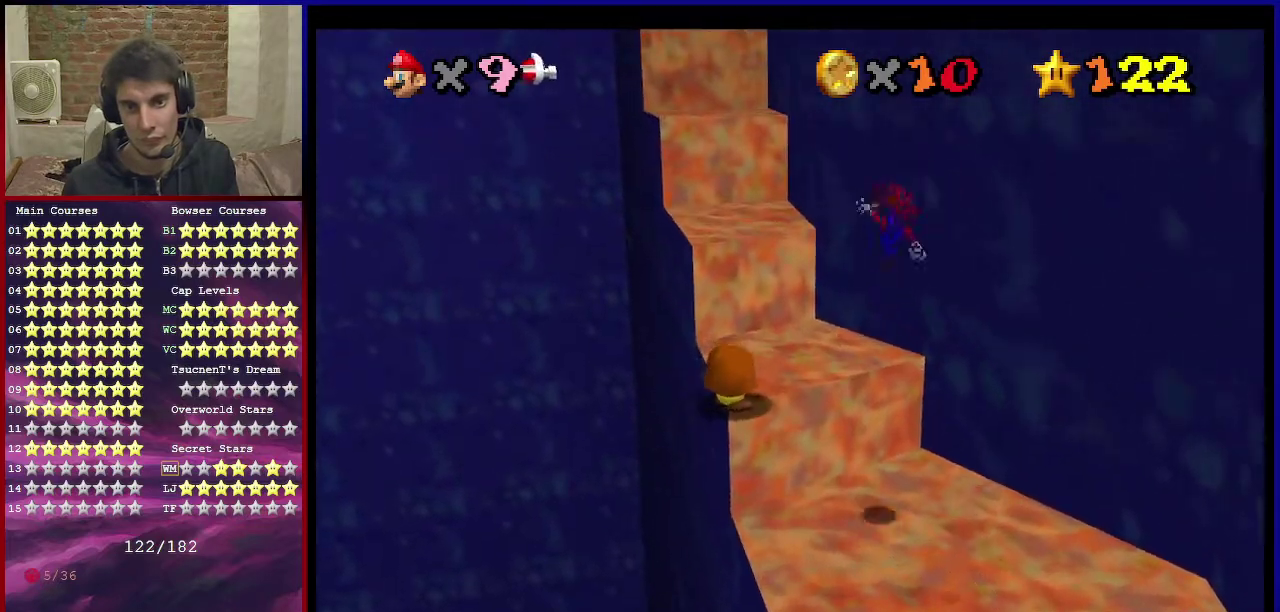
{"dt_ms": 601, "buttons": ["A"], "left_stick": "up", "events": [[300, "left_stick", "up"], [434, "A", "down"]]}
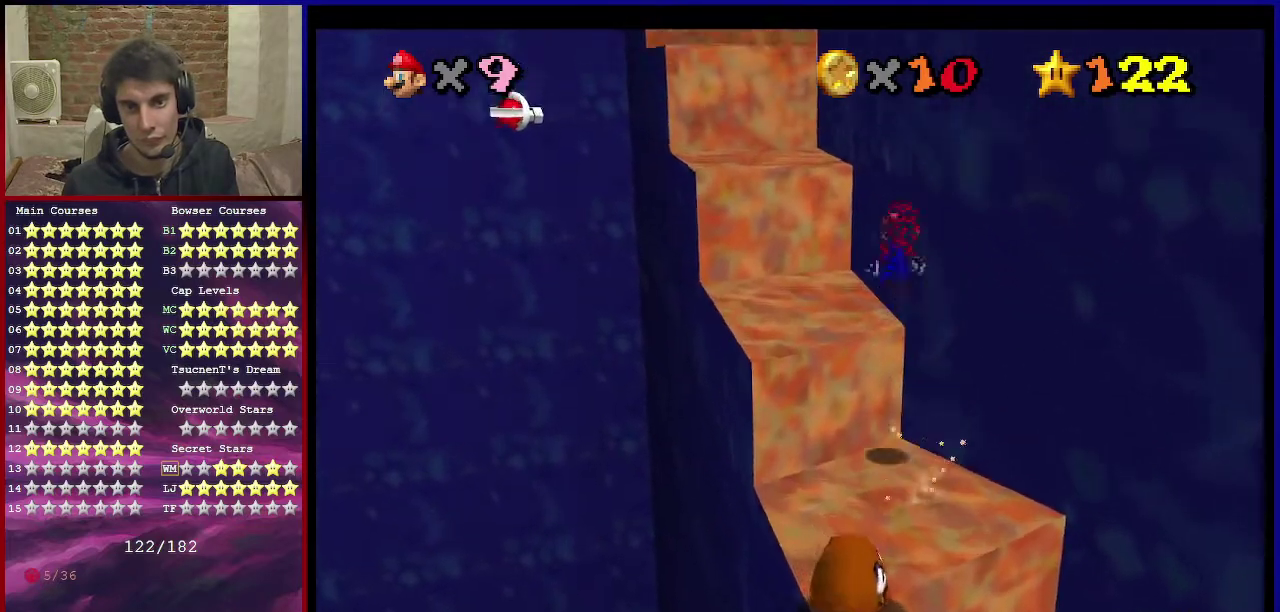
{"dt_ms": 400, "buttons": ["A", "B"], "left_stick": "up", "events": [[100, "left_stick", "down"], [300, "left_stick", "up"], [333, "B", "down"]]}
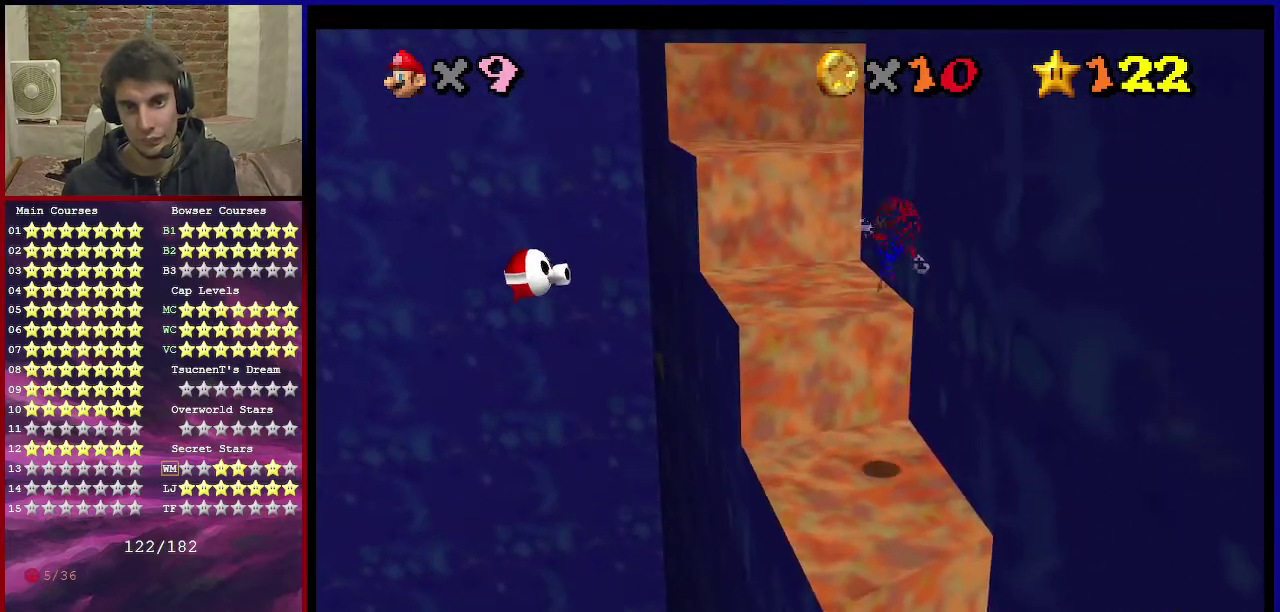
{"dt_ms": 400, "buttons": [], "left_stick": "down-right", "events": [[100, "B", "up"], [167, "A", "up"], [400, "left_stick", "down-right"]]}
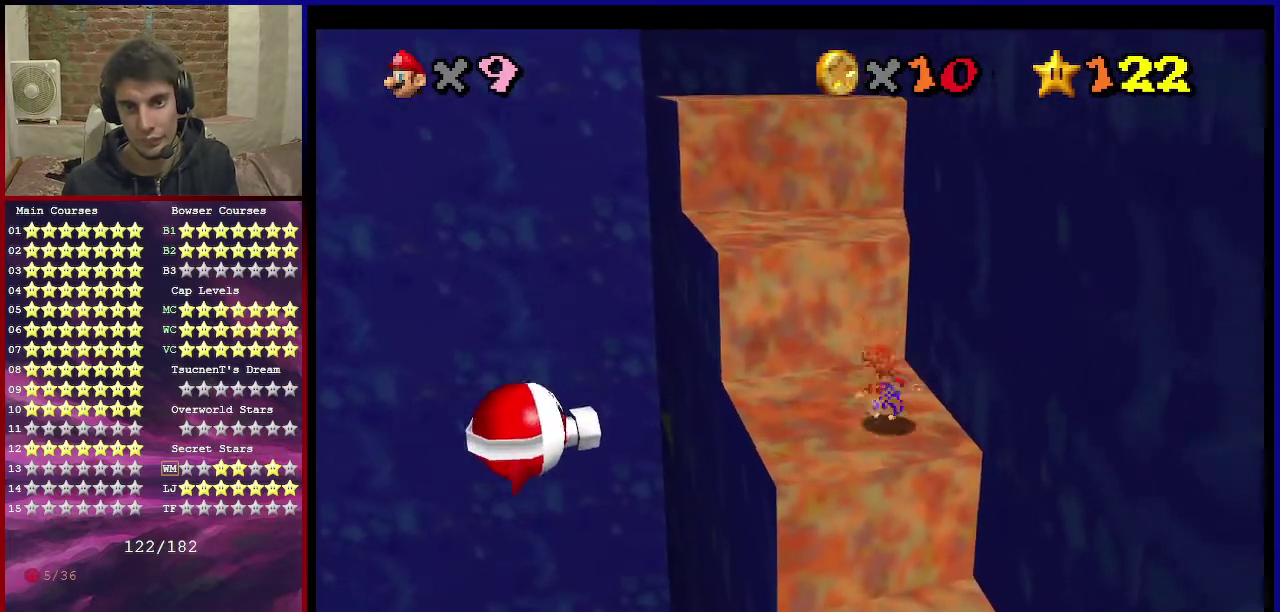
{"dt_ms": 801, "buttons": ["A"], "left_stick": "up-right", "events": [[34, "A", "down"], [134, "left_stick", "center"], [267, "B", "down"], [267, "left_stick", "up"], [367, "B", "up"], [401, "A", "up"], [568, "left_stick", "up-right"], [768, "A", "down"]]}